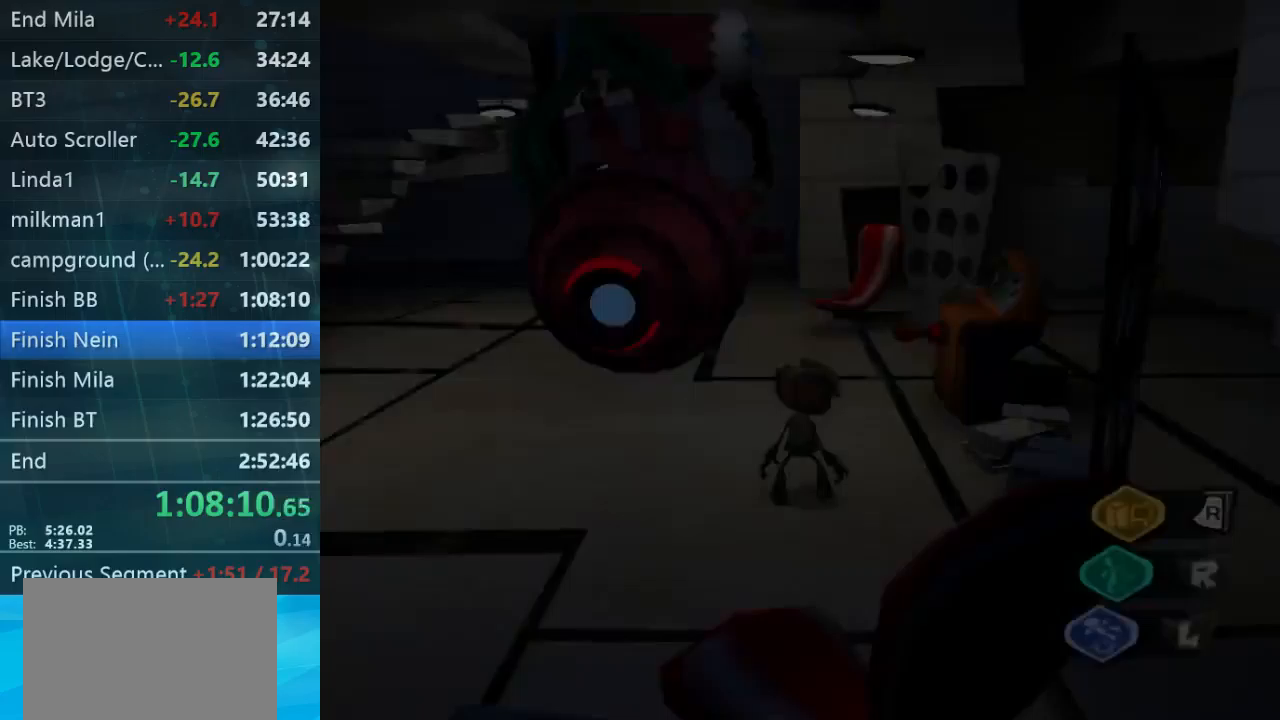
Gameplay with a controller (Xbox layout); each line is a JSON object with the inputs held at the frame after it. "button_events" lists button changes between this image and that frame as [ms after this image, input, new state], when the widget could be followed in between (sticks are given only as held states). Not read: A B L1 L3 R1 R3.
{"buttons": [], "left_stick": "up-left", "right_stick": "center", "button_events": []}
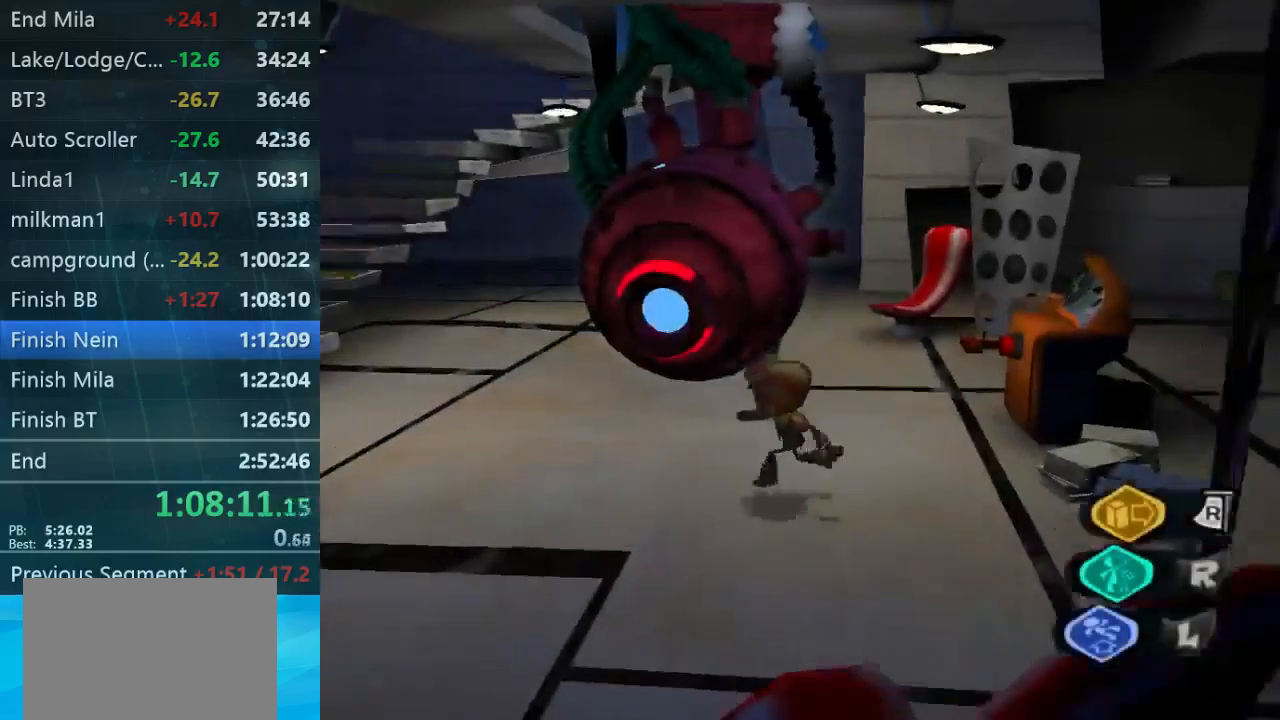
{"buttons": [], "left_stick": "center", "right_stick": "center", "button_events": []}
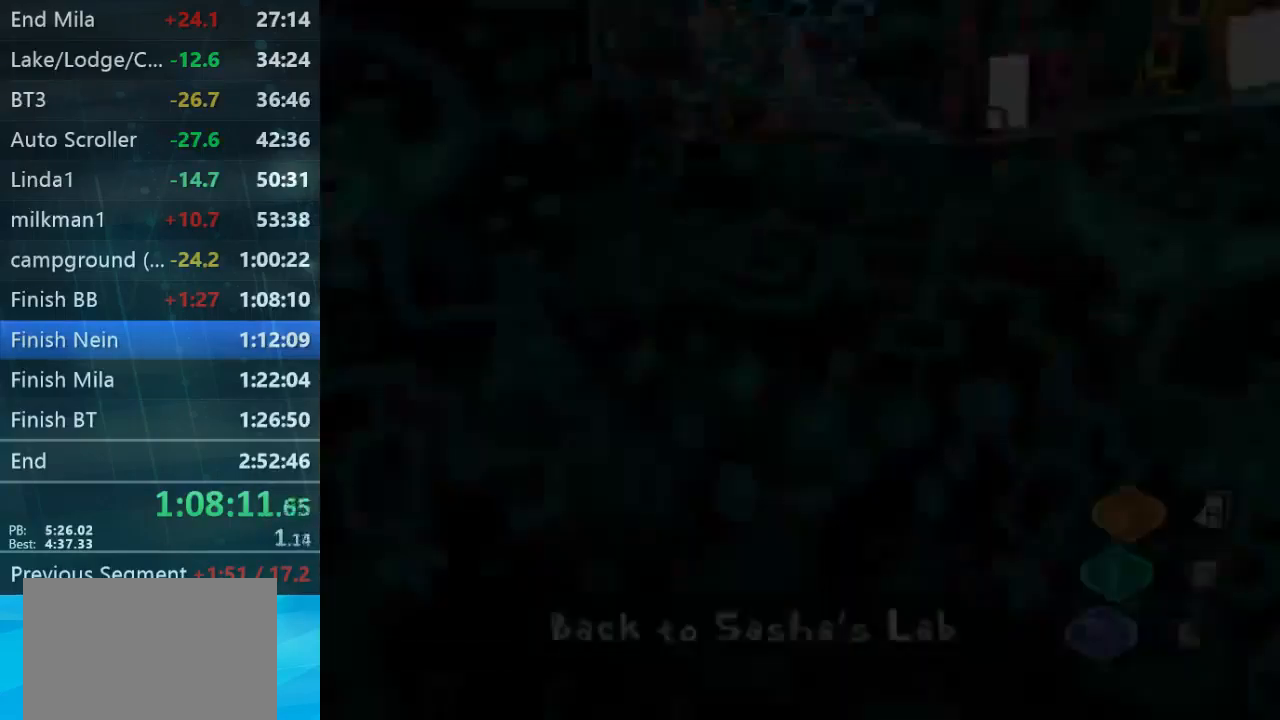
{"buttons": [], "left_stick": "up-left", "right_stick": "center", "button_events": []}
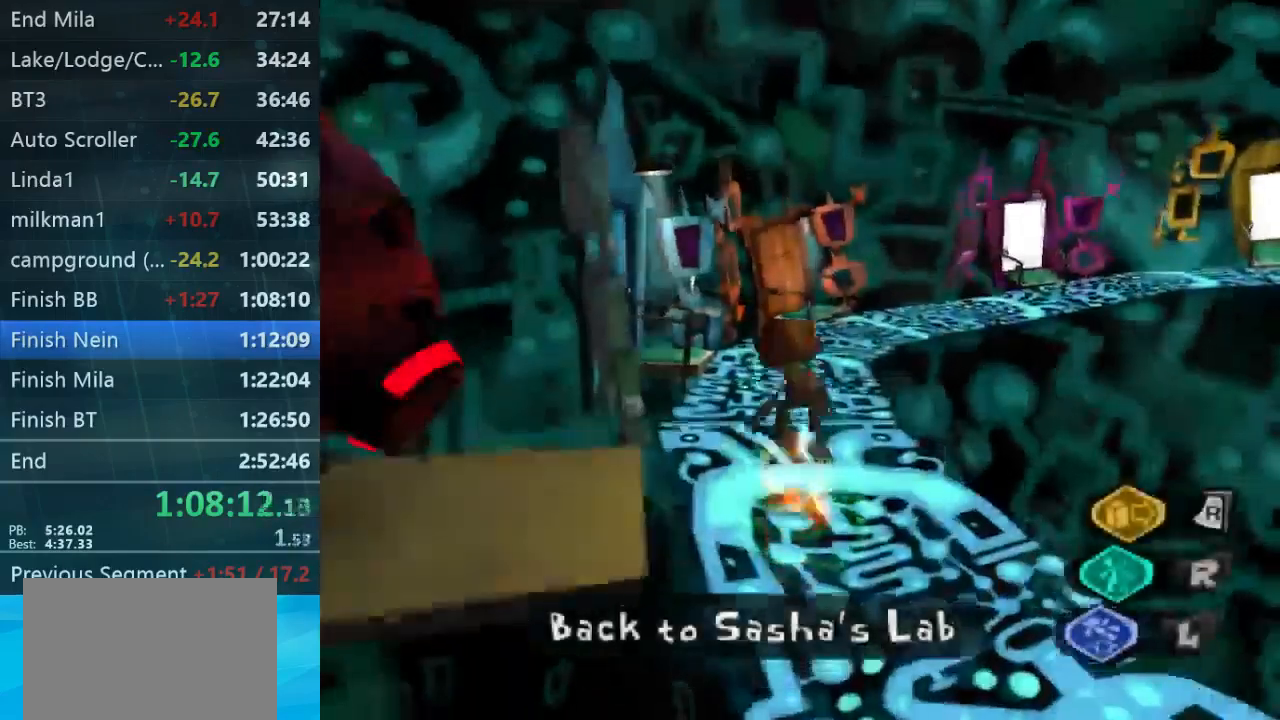
{"buttons": [], "left_stick": "up", "right_stick": "center", "button_events": []}
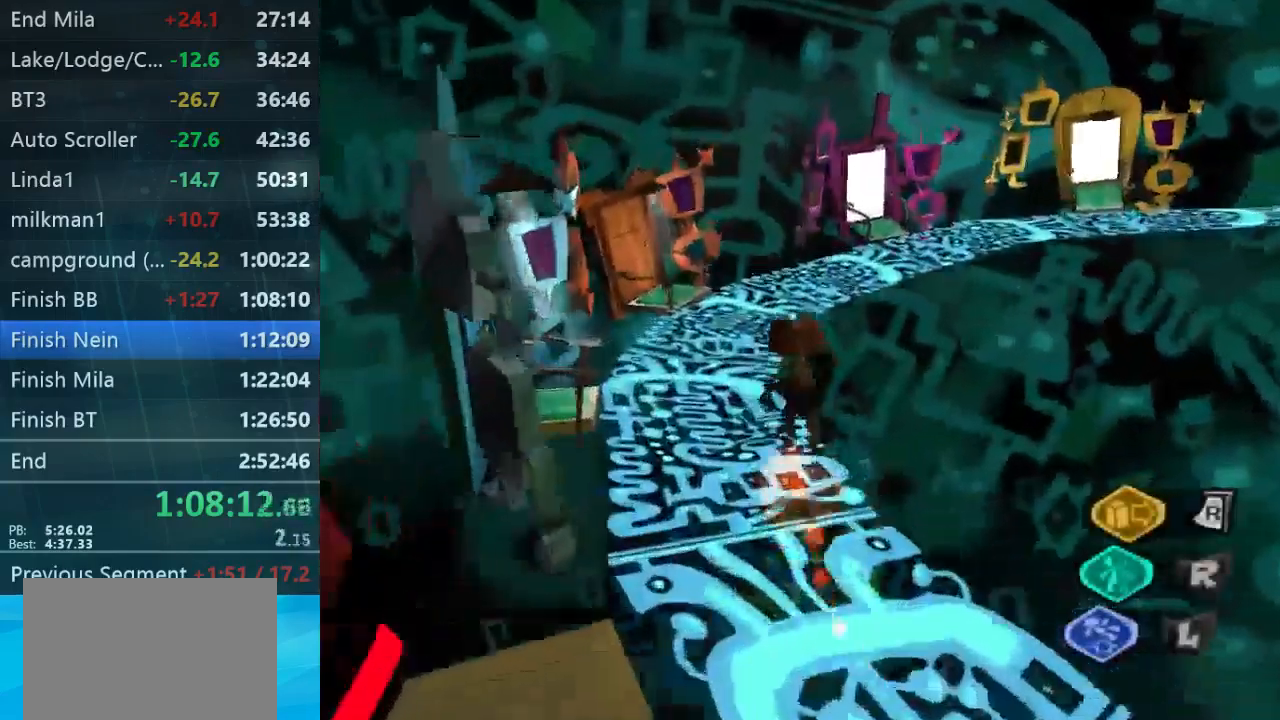
{"buttons": [], "left_stick": "up-right", "right_stick": "center", "button_events": []}
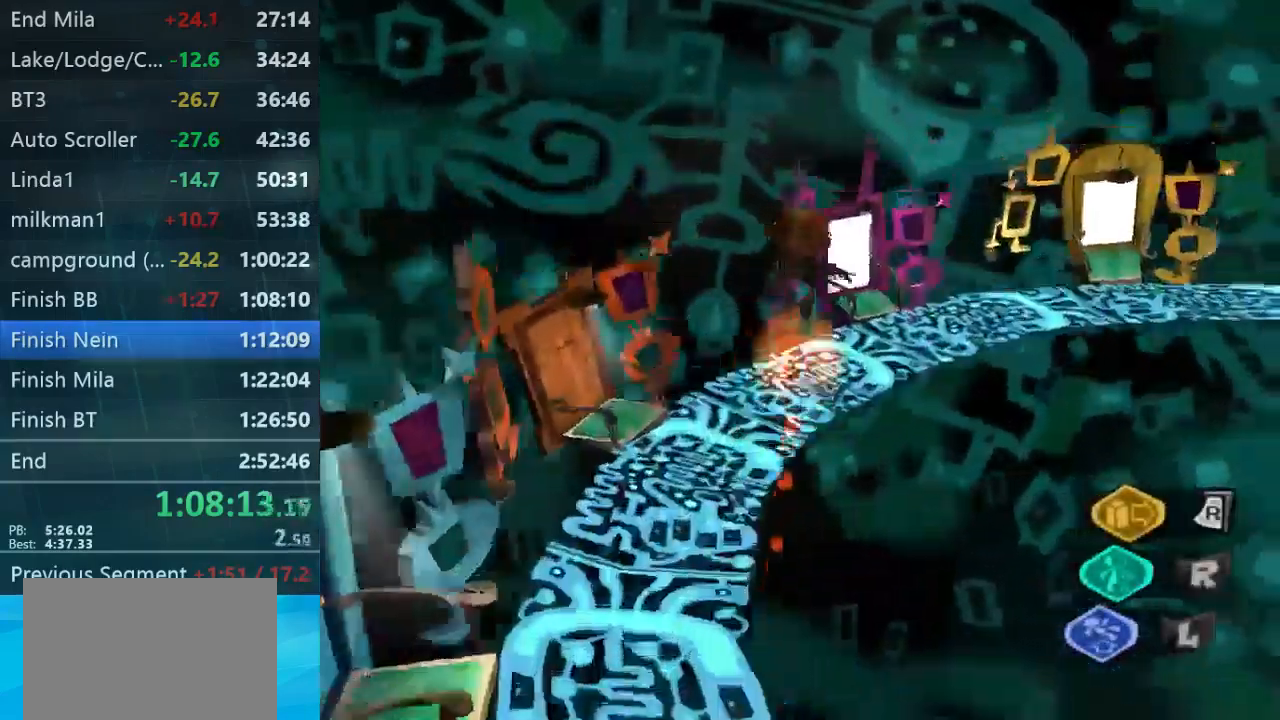
{"buttons": [], "left_stick": "up-right", "right_stick": "center", "button_events": []}
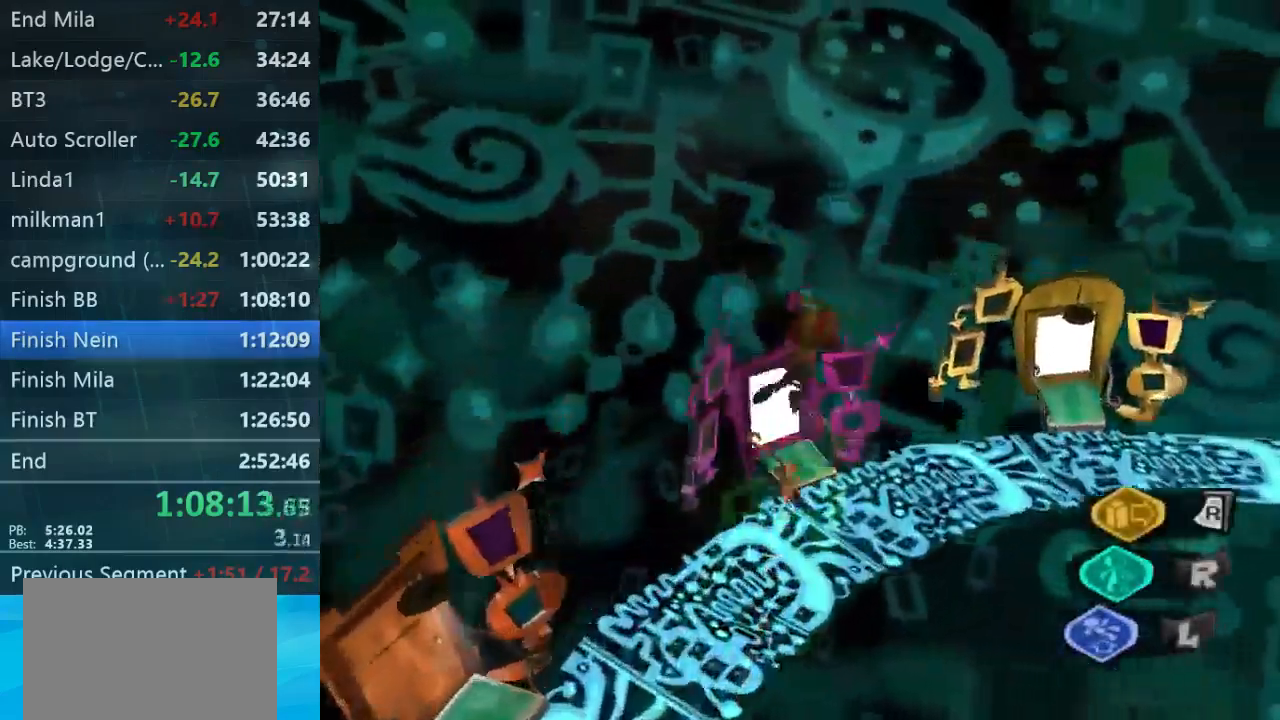
{"buttons": [], "left_stick": "up-right", "right_stick": "down-left", "button_events": []}
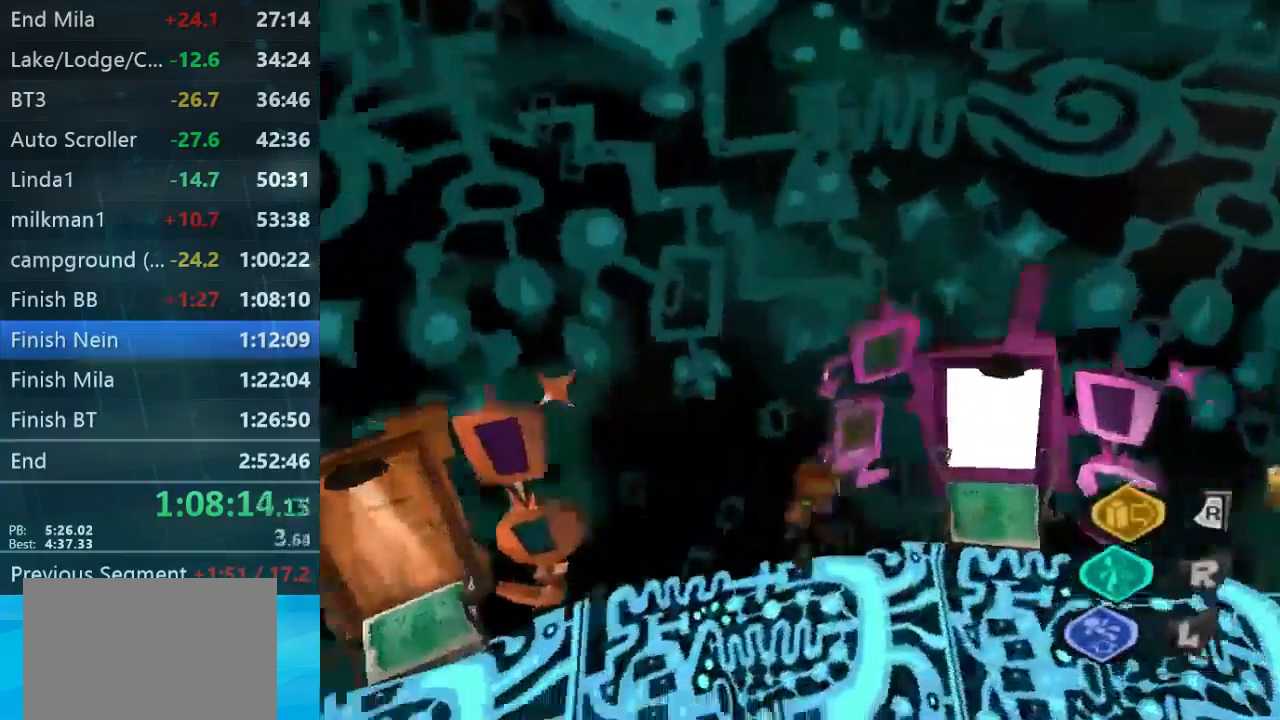
{"buttons": [], "left_stick": "right", "right_stick": "down-left", "button_events": []}
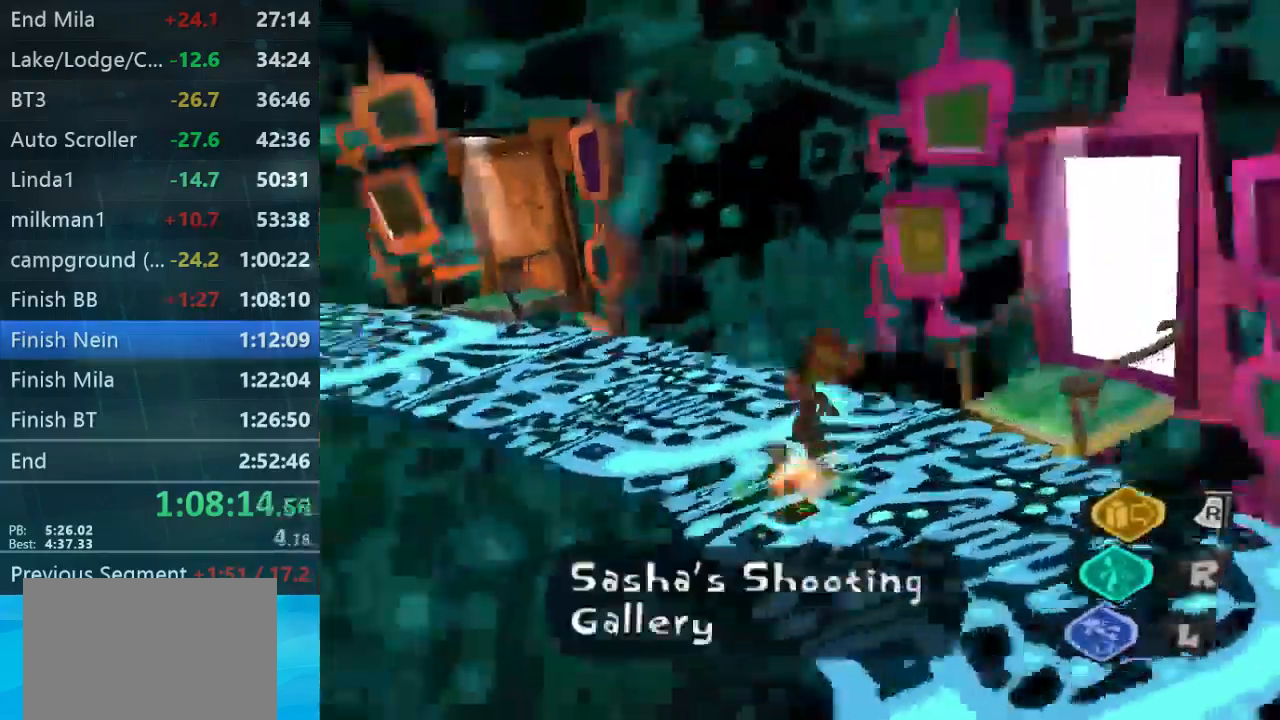
{"buttons": [], "left_stick": "up-right", "right_stick": "down-right", "button_events": []}
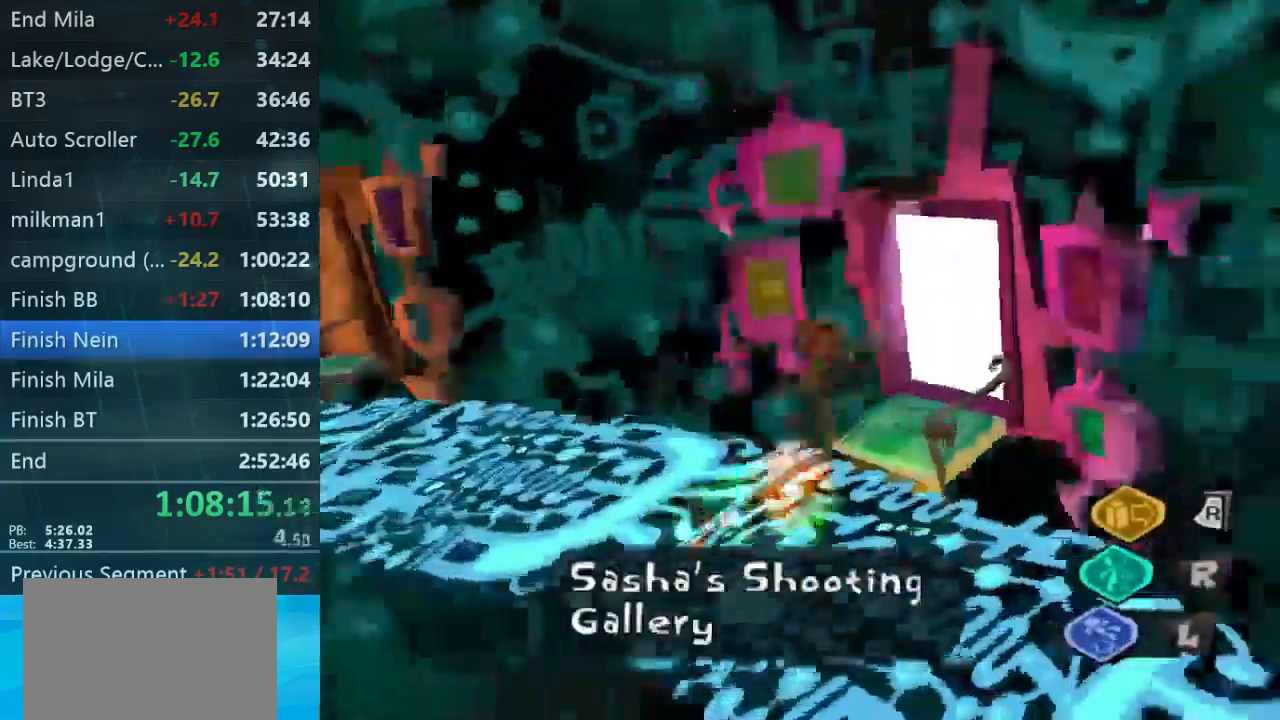
{"buttons": [], "left_stick": "up", "right_stick": "center", "button_events": []}
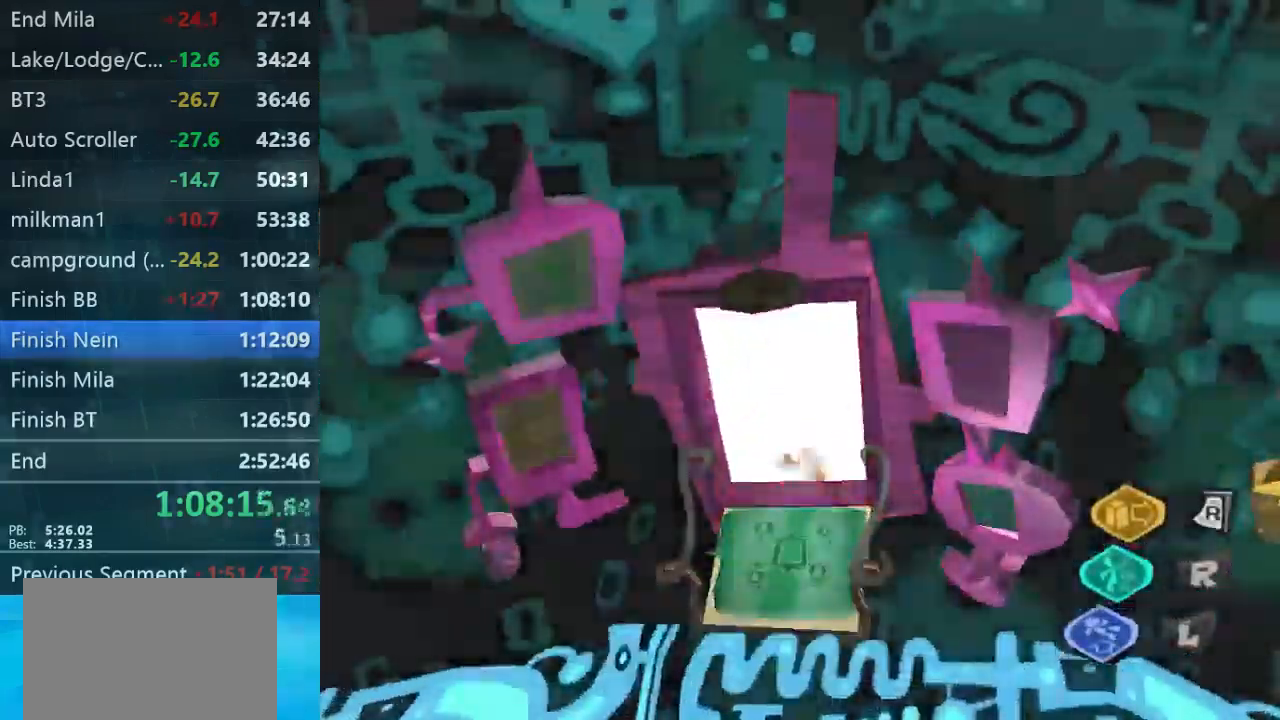
{"buttons": [], "left_stick": "center", "right_stick": "center", "button_events": []}